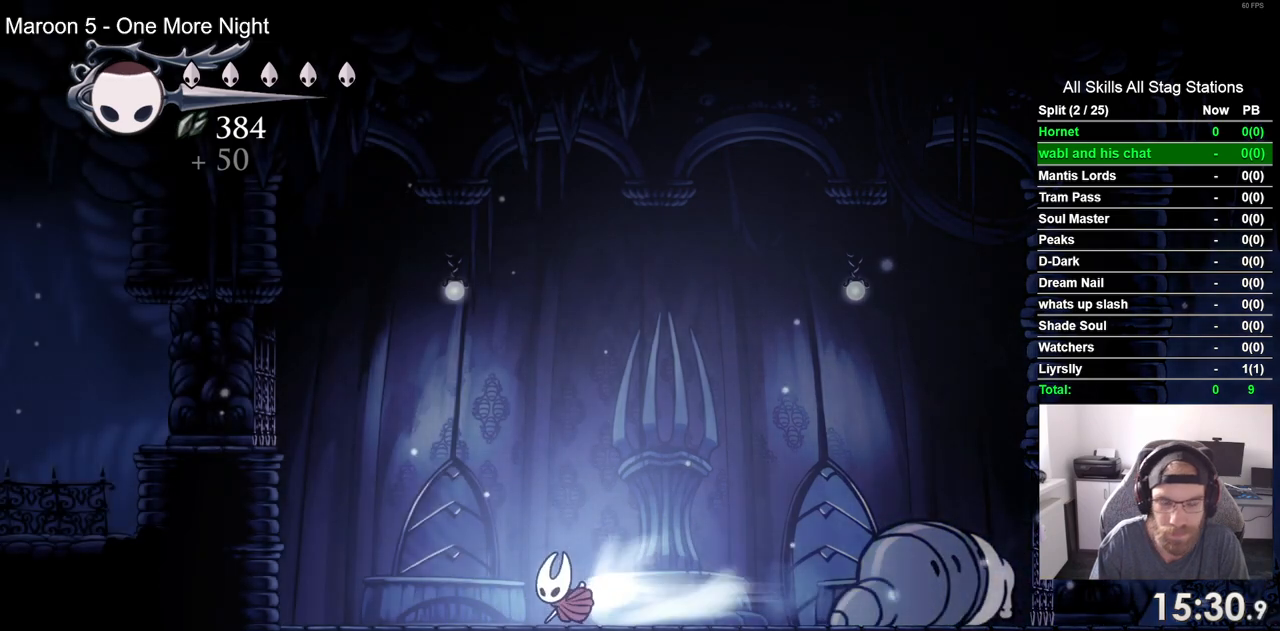
Gameplay with a controller (PlayStation layout); each line is a JSON object with the inputs held at the frame after it (dt_ms = milliseconds from this image to that frame). "events" lists button and stick changes between this image and that frame as [ms after this image, input, new state], when the widget could be followed in between.
{"dt_ms": 500, "buttons": [], "left_stick": "center", "right_stick": "center", "events": [[150, "R2", "up"], [400, "DPAD_LEFT", "up"]]}
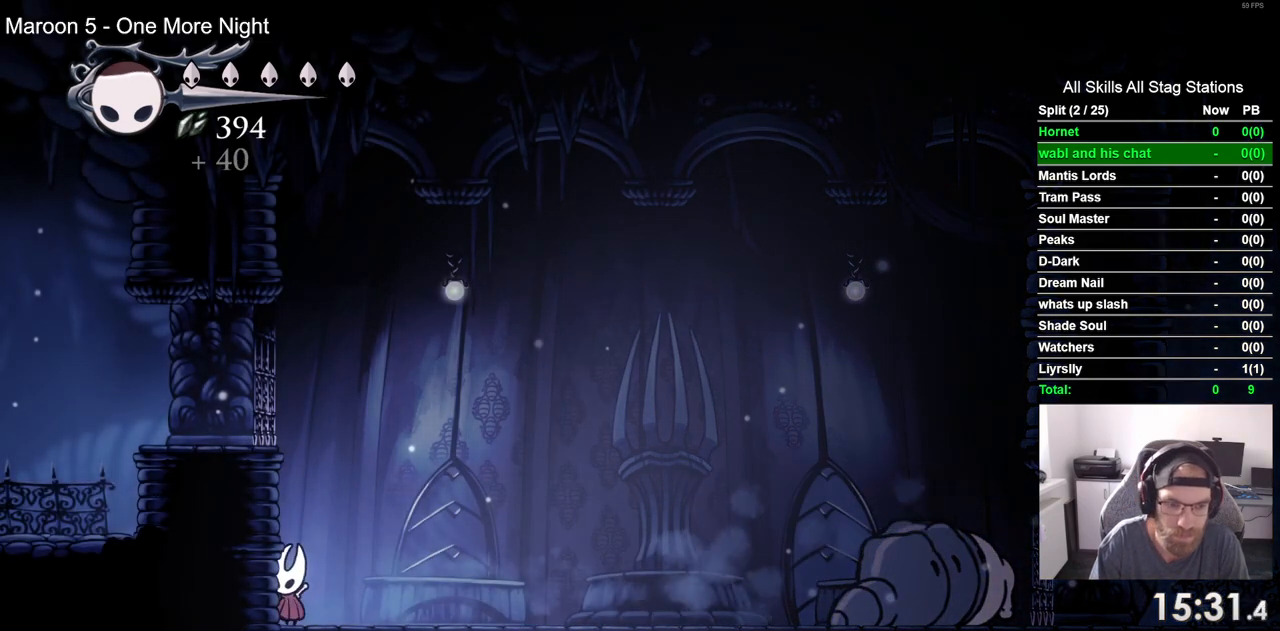
{"dt_ms": 500, "buttons": [], "left_stick": "center", "right_stick": "center", "events": [[83, "DPAD_RIGHT", "down"], [150, "DPAD_RIGHT", "up"]]}
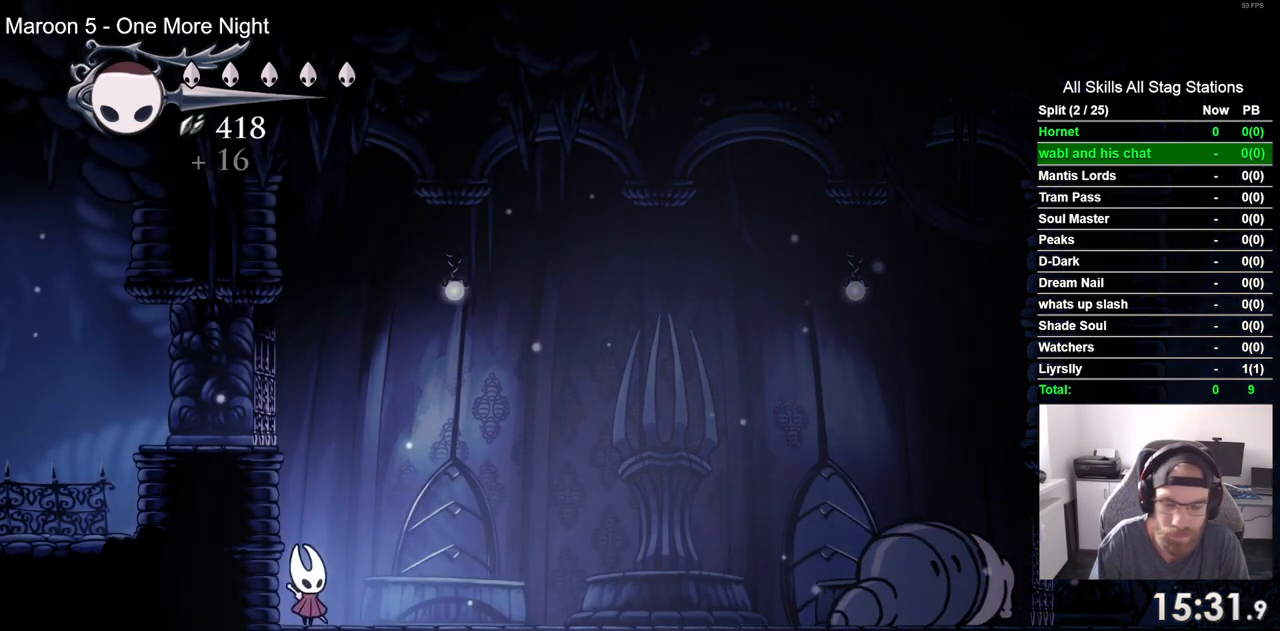
{"dt_ms": 500, "buttons": [], "left_stick": "center", "right_stick": "center", "events": []}
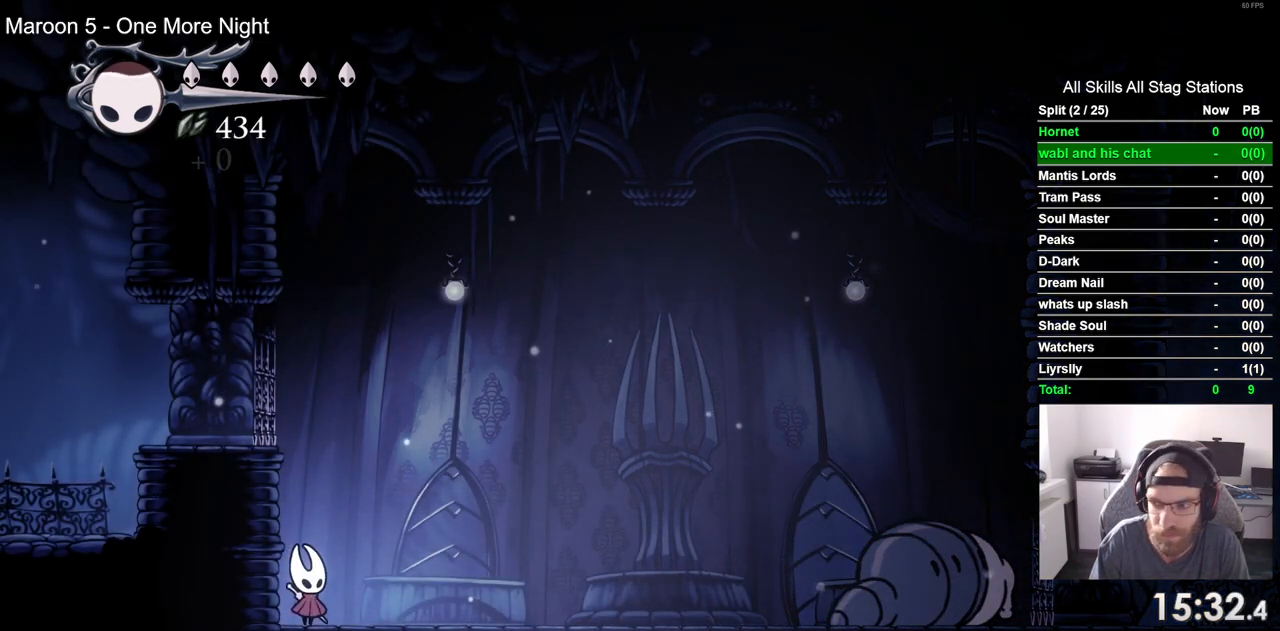
{"dt_ms": 500, "buttons": [], "left_stick": "center", "right_stick": "center", "events": []}
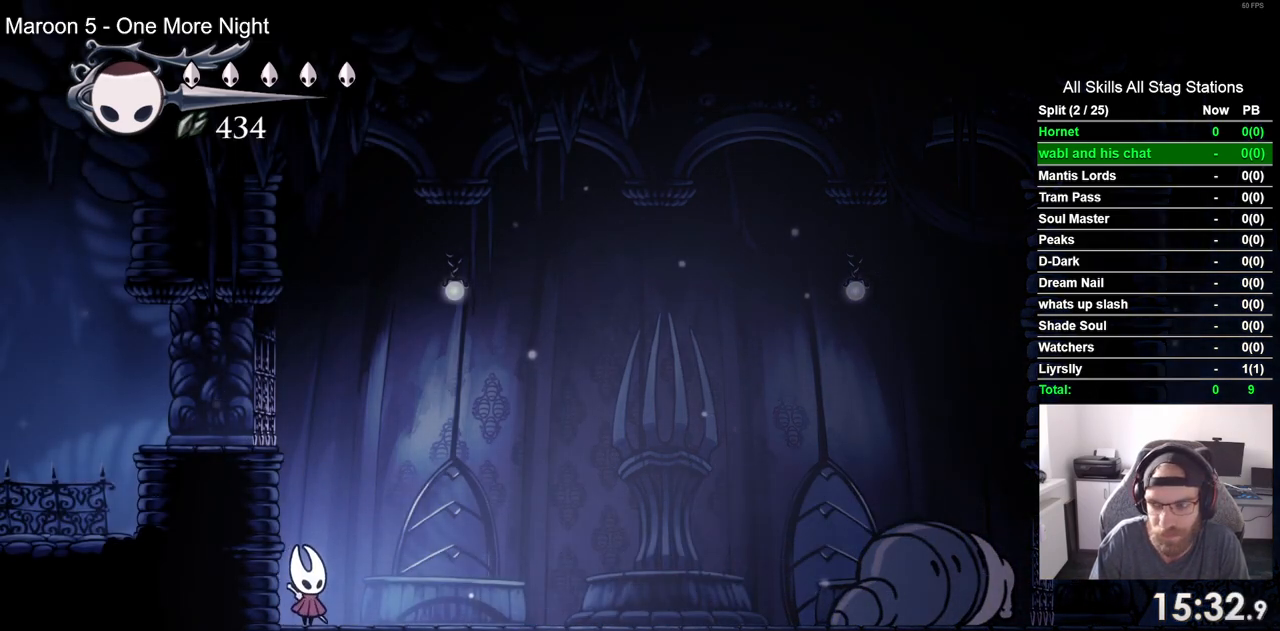
{"dt_ms": 500, "buttons": [], "left_stick": "center", "right_stick": "center", "events": []}
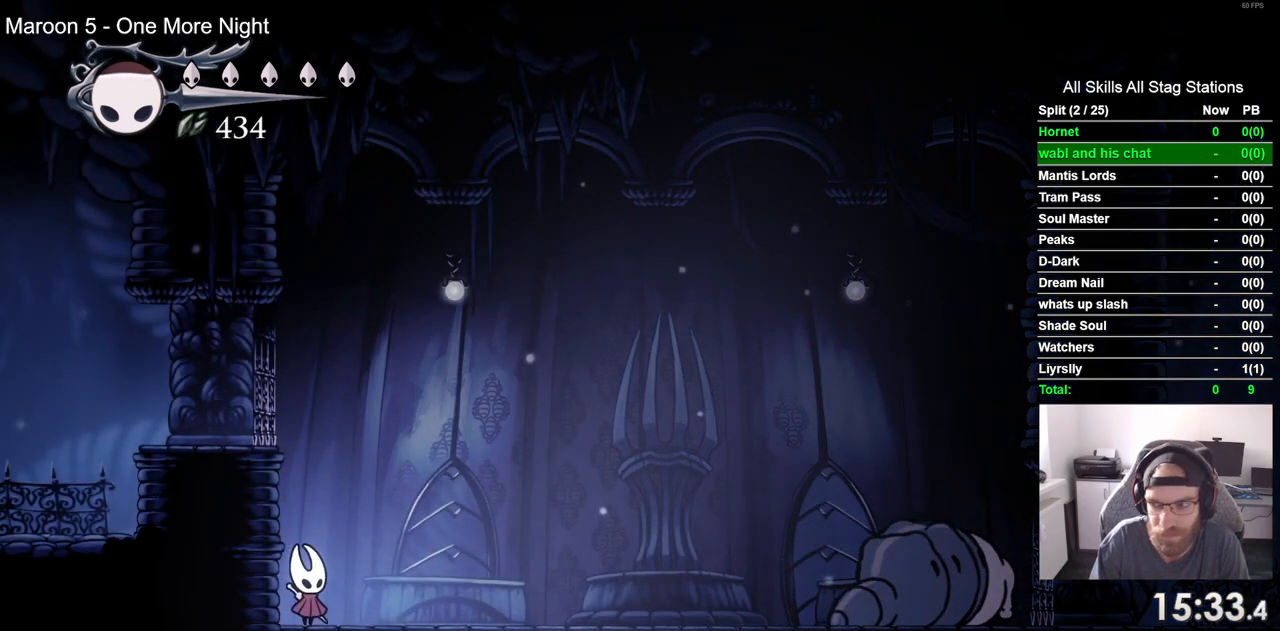
{"dt_ms": 500, "buttons": [], "left_stick": "center", "right_stick": "center", "events": []}
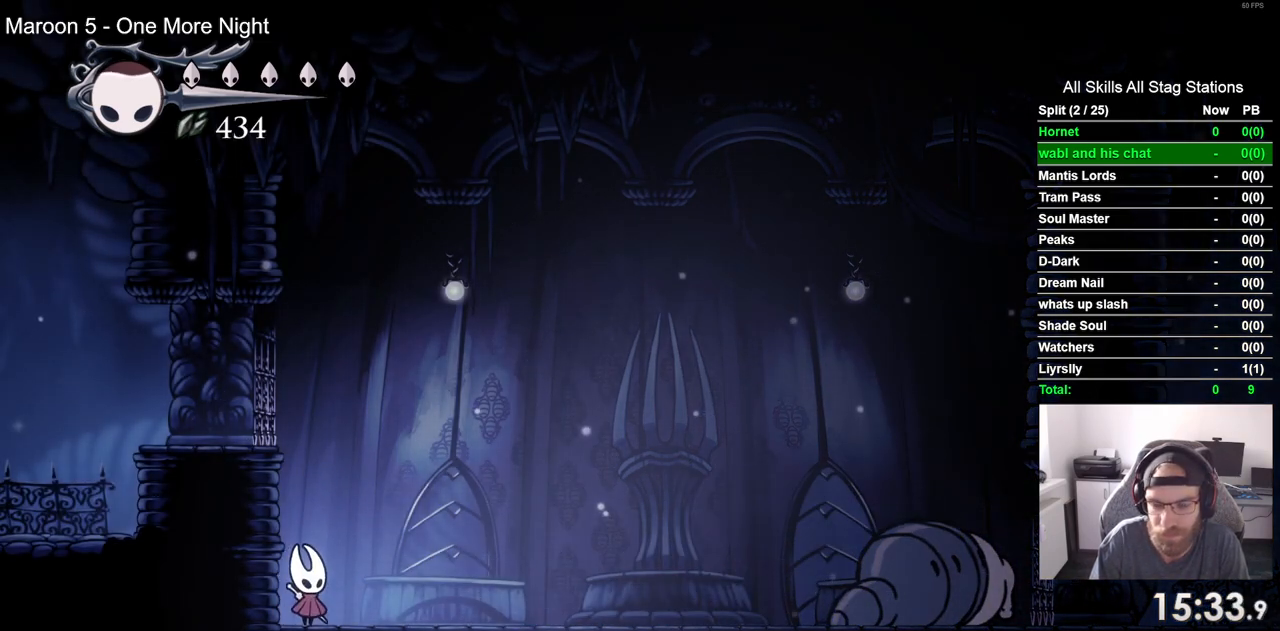
{"dt_ms": 500, "buttons": [], "left_stick": "center", "right_stick": "center", "events": [[133, "DPAD_RIGHT", "down"], [283, "DPAD_RIGHT", "up"]]}
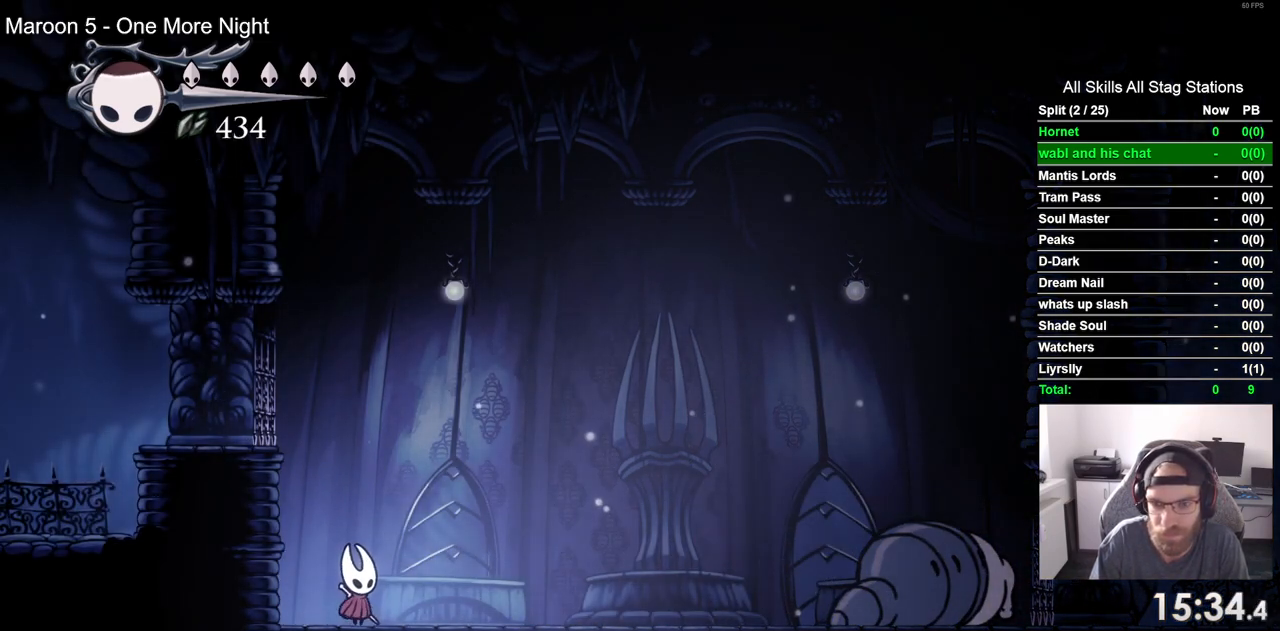
{"dt_ms": 500, "buttons": [], "left_stick": "center", "right_stick": "center", "events": []}
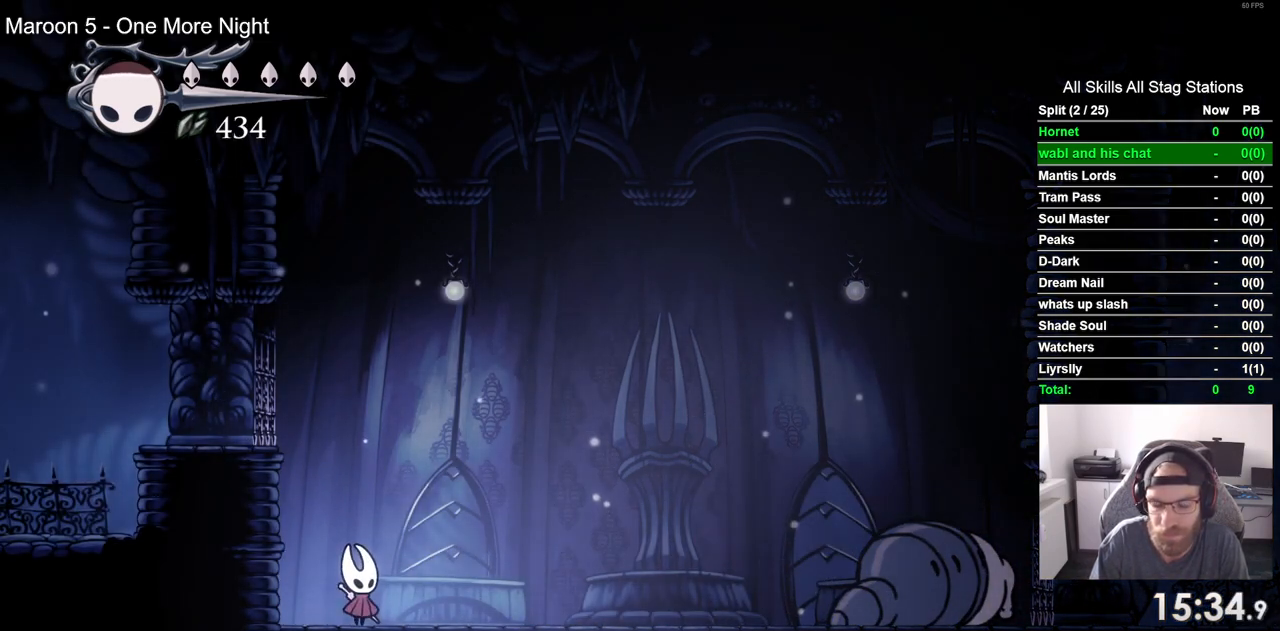
{"dt_ms": 500, "buttons": [], "left_stick": "center", "right_stick": "center", "events": []}
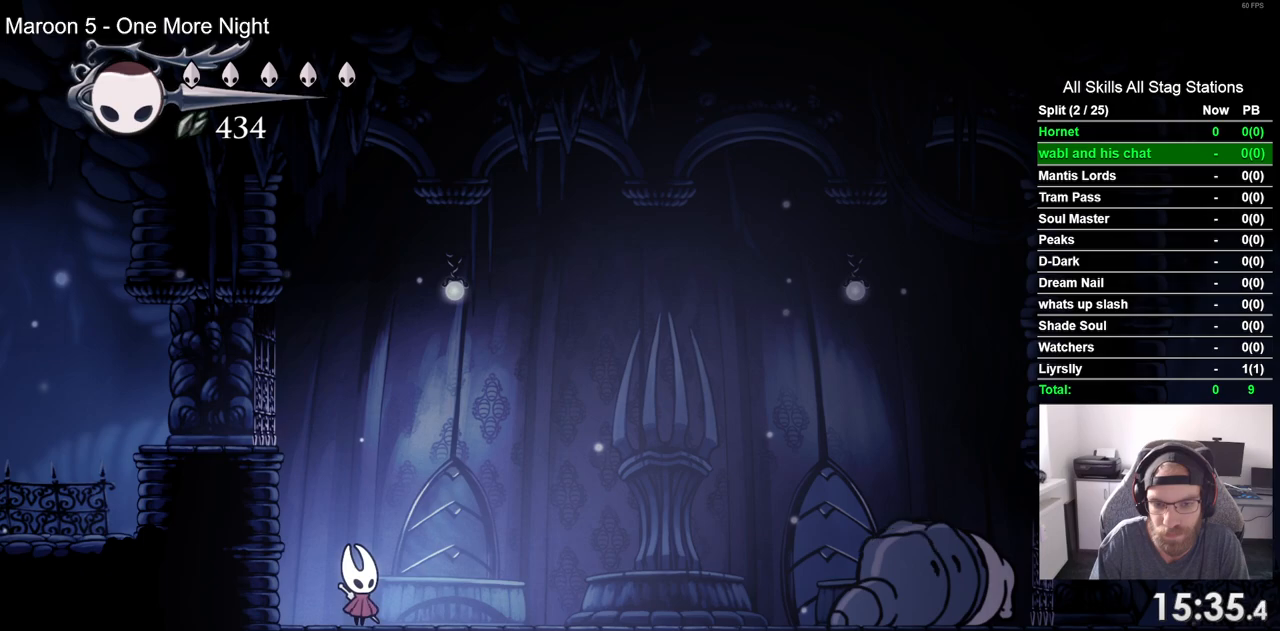
{"dt_ms": 500, "buttons": [], "left_stick": "center", "right_stick": "center", "events": []}
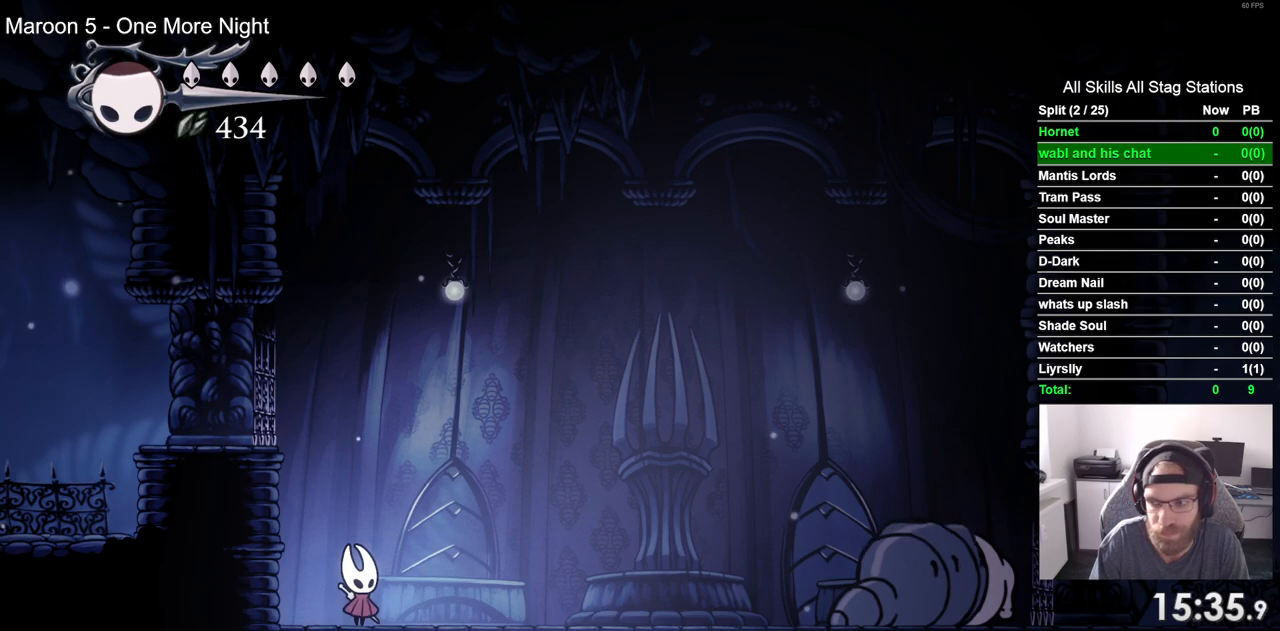
{"dt_ms": 500, "buttons": [], "left_stick": "center", "right_stick": "center", "events": [[250, "DPAD_RIGHT", "down"], [367, "DPAD_RIGHT", "up"]]}
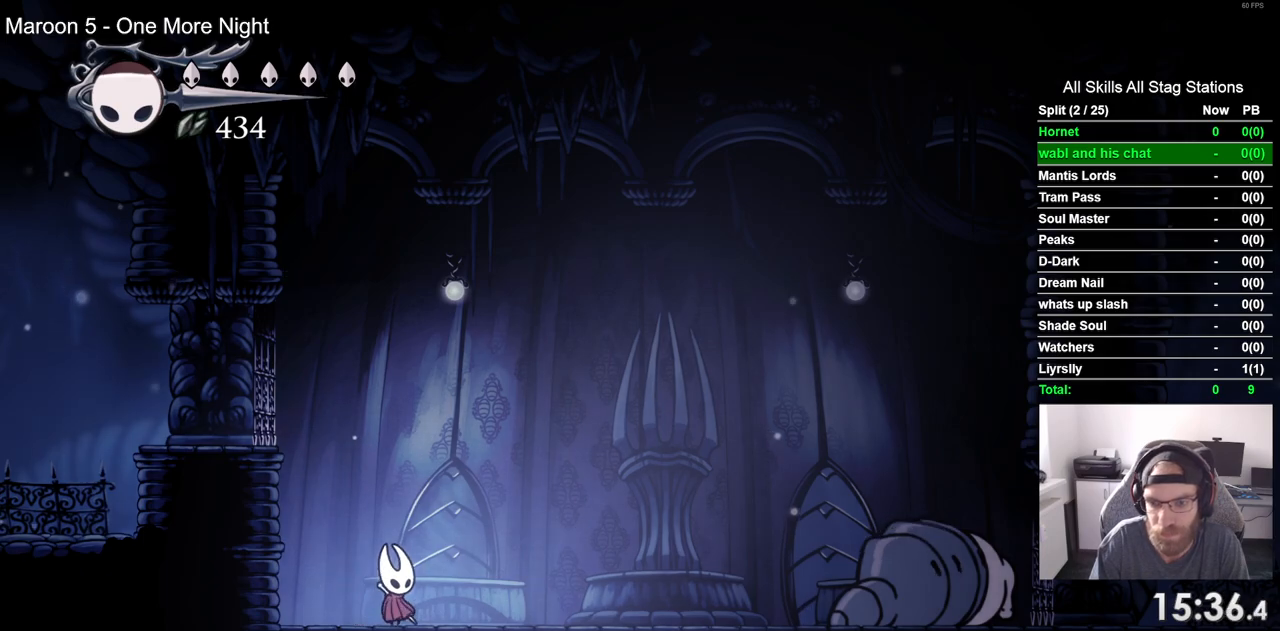
{"dt_ms": 500, "buttons": ["CROSS"], "left_stick": "center", "right_stick": "center", "events": [[183, "CROSS", "down"]]}
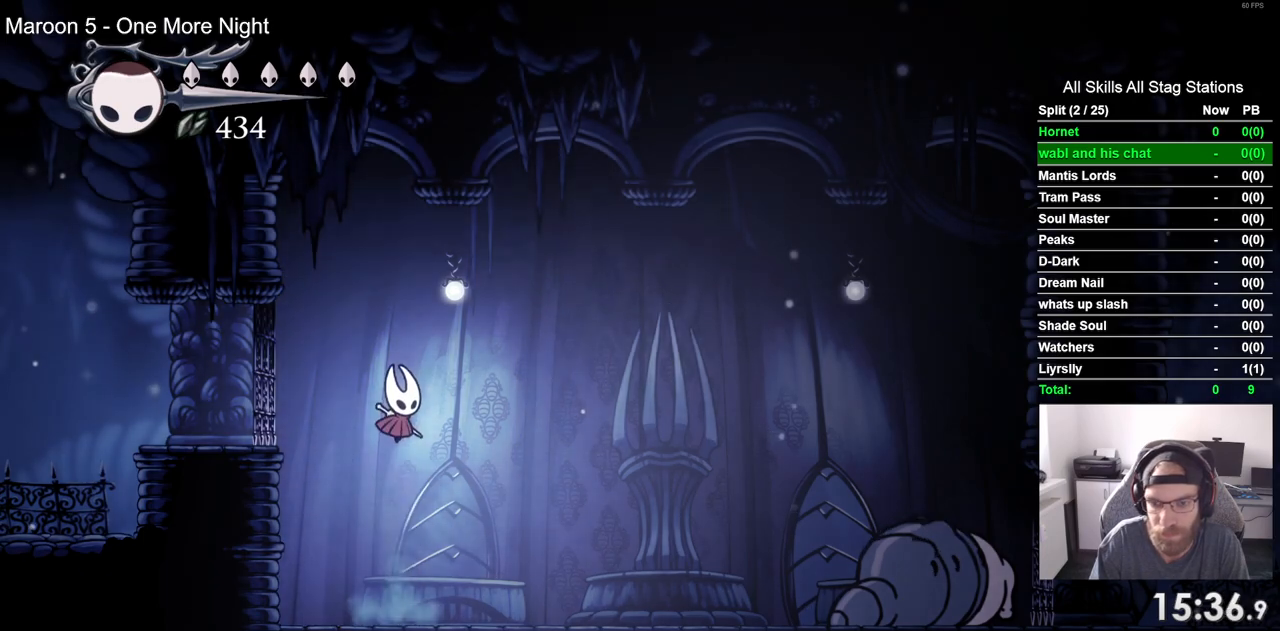
{"dt_ms": 500, "buttons": ["R1"], "left_stick": "center", "right_stick": "center", "events": [[100, "CROSS", "up"], [450, "R1", "down"]]}
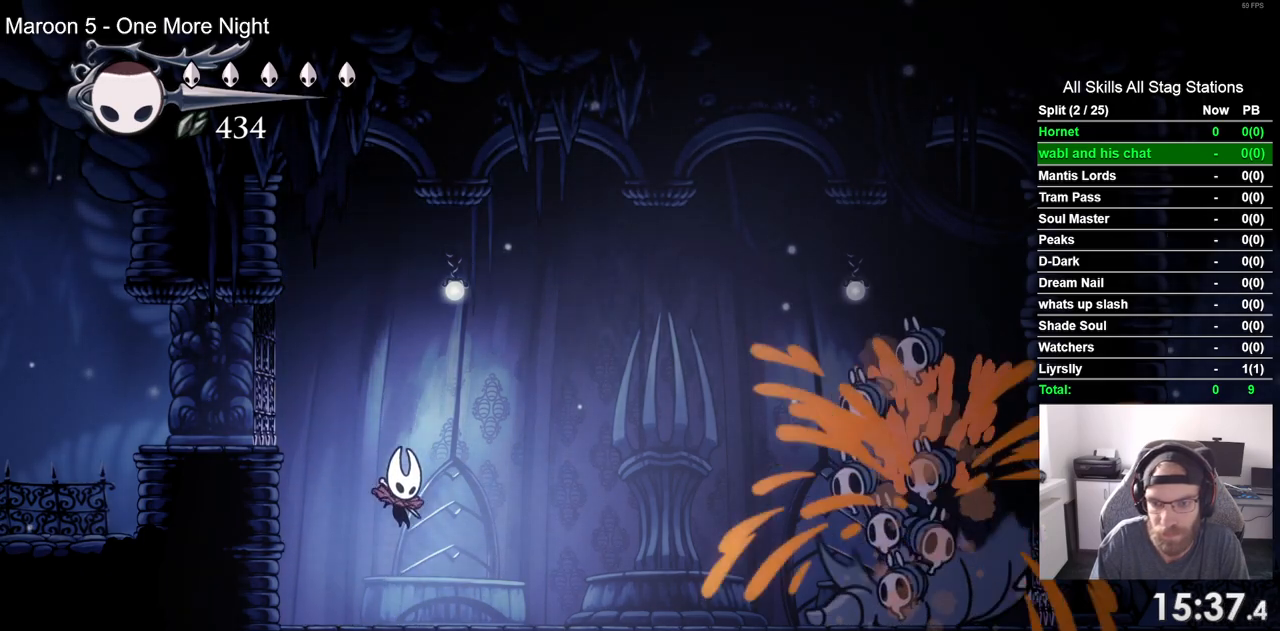
{"dt_ms": 500, "buttons": [], "left_stick": "center", "right_stick": "center", "events": [[100, "R1", "up"]]}
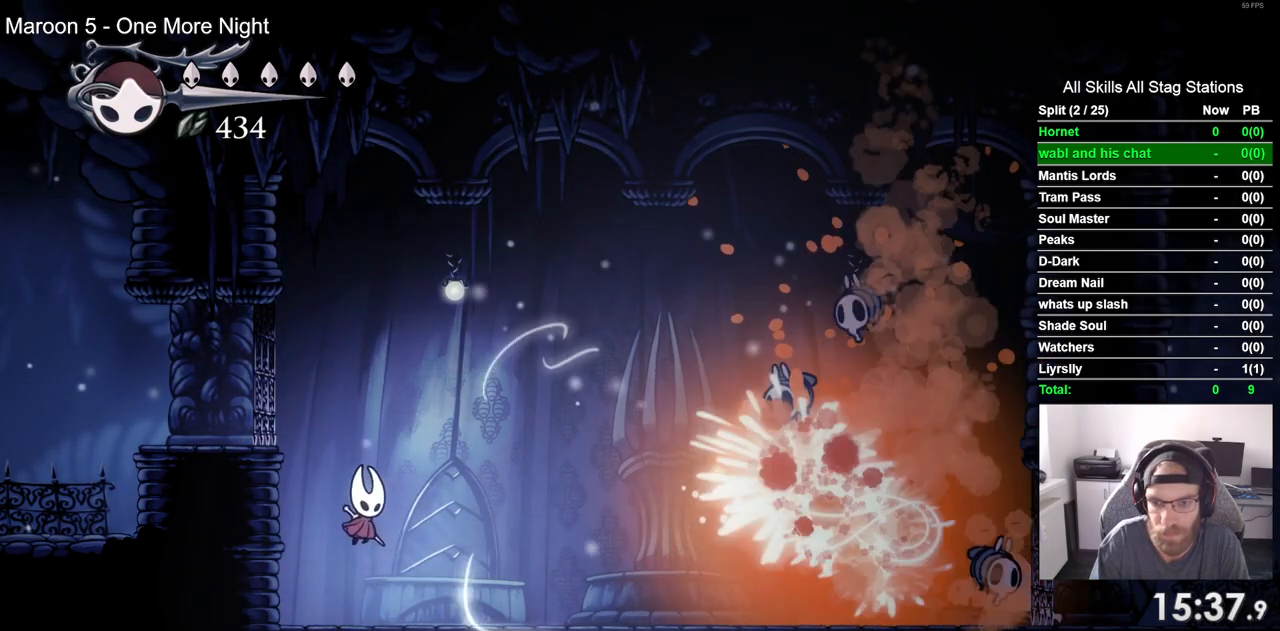
{"dt_ms": 500, "buttons": ["DPAD_RIGHT"], "left_stick": "center", "right_stick": "center", "events": [[350, "DPAD_RIGHT", "down"]]}
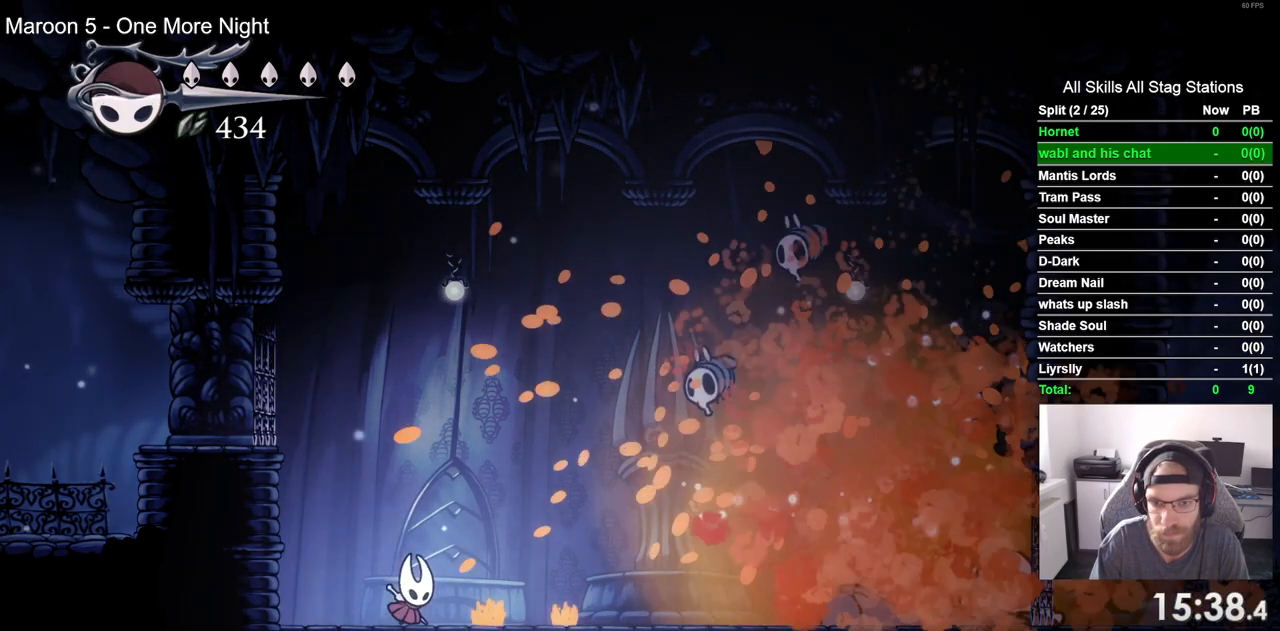
{"dt_ms": 500, "buttons": ["CROSS", "SQUARE", "DPAD_UP"], "left_stick": "center", "right_stick": "center", "events": [[250, "CROSS", "down"], [367, "DPAD_UP", "down"], [383, "SQUARE", "down"], [417, "DPAD_RIGHT", "up"]]}
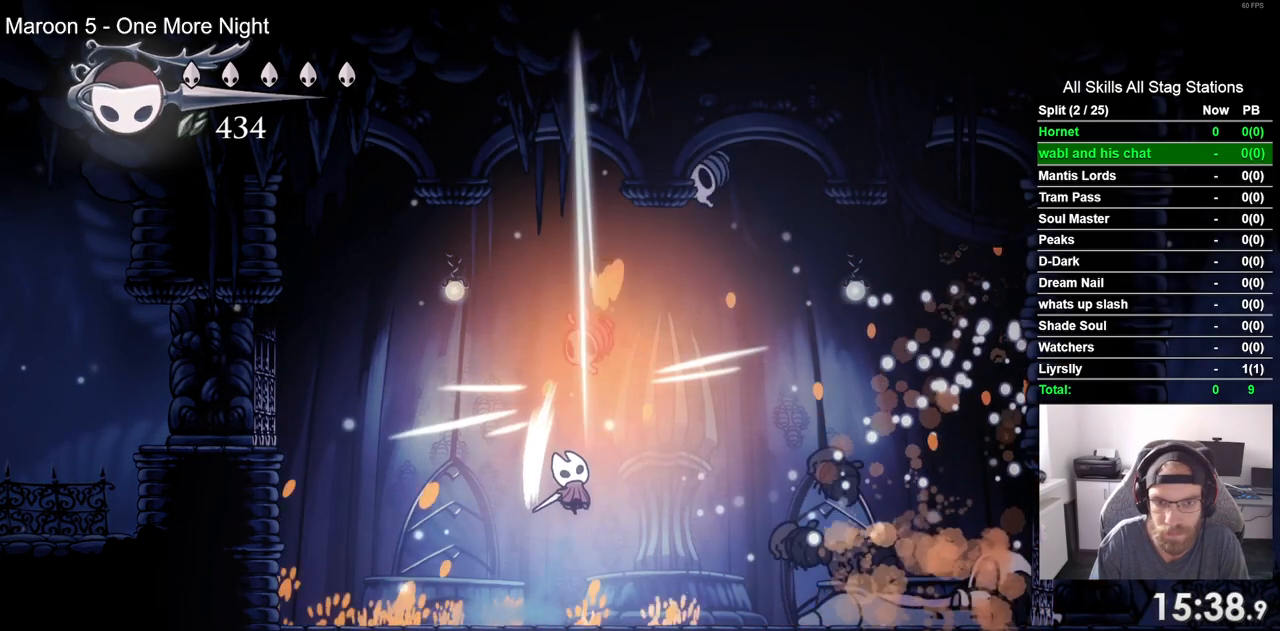
{"dt_ms": 500, "buttons": ["CROSS", "DPAD_UP", "DPAD_LEFT"], "left_stick": "center", "right_stick": "center", "events": [[17, "DPAD_UP", "up"], [17, "SQUARE", "up"], [33, "CROSS", "up"], [250, "DPAD_UP", "down"], [300, "CROSS", "down"], [333, "DPAD_LEFT", "down"]]}
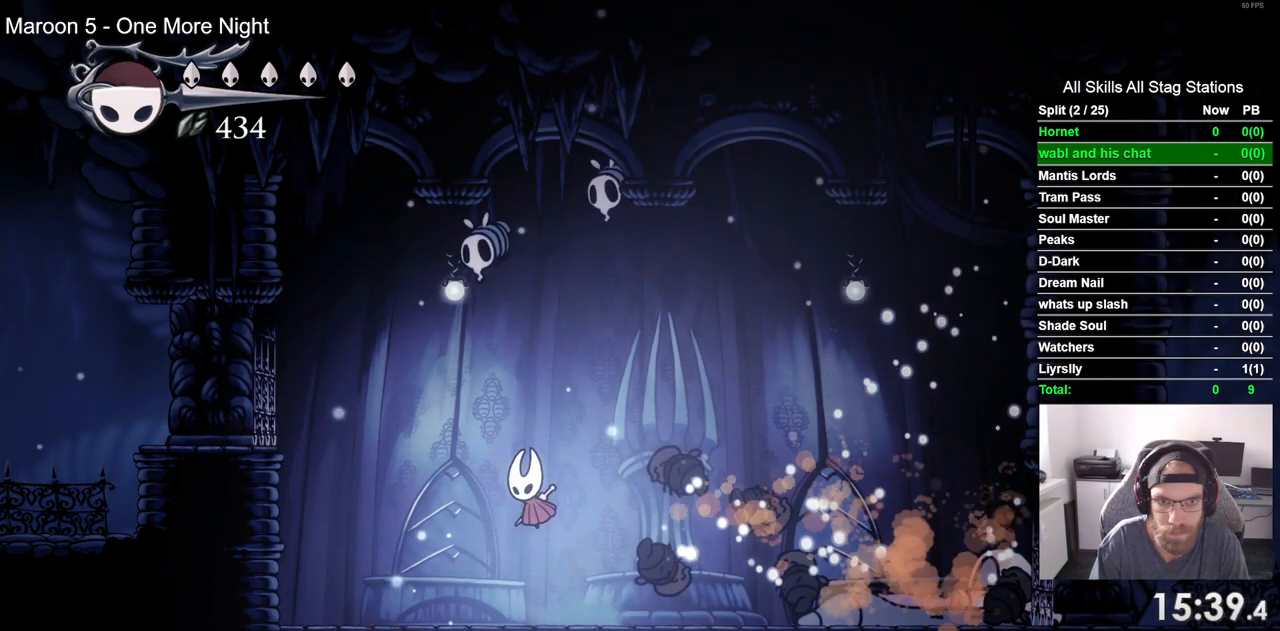
{"dt_ms": 1000, "buttons": ["CROSS", "DPAD_UP"], "left_stick": "center", "right_stick": "center", "events": [[50, "DPAD_LEFT", "up"], [83, "SQUARE", "down"], [183, "DPAD_RIGHT", "down"], [183, "DPAD_UP", "up"], [267, "SQUARE", "up"], [300, "CROSS", "up"], [567, "DPAD_LEFT", "down"], [567, "DPAD_RIGHT", "up"], [633, "DPAD_UP", "down"], [750, "CROSS", "down"], [900, "DPAD_LEFT", "up"]]}
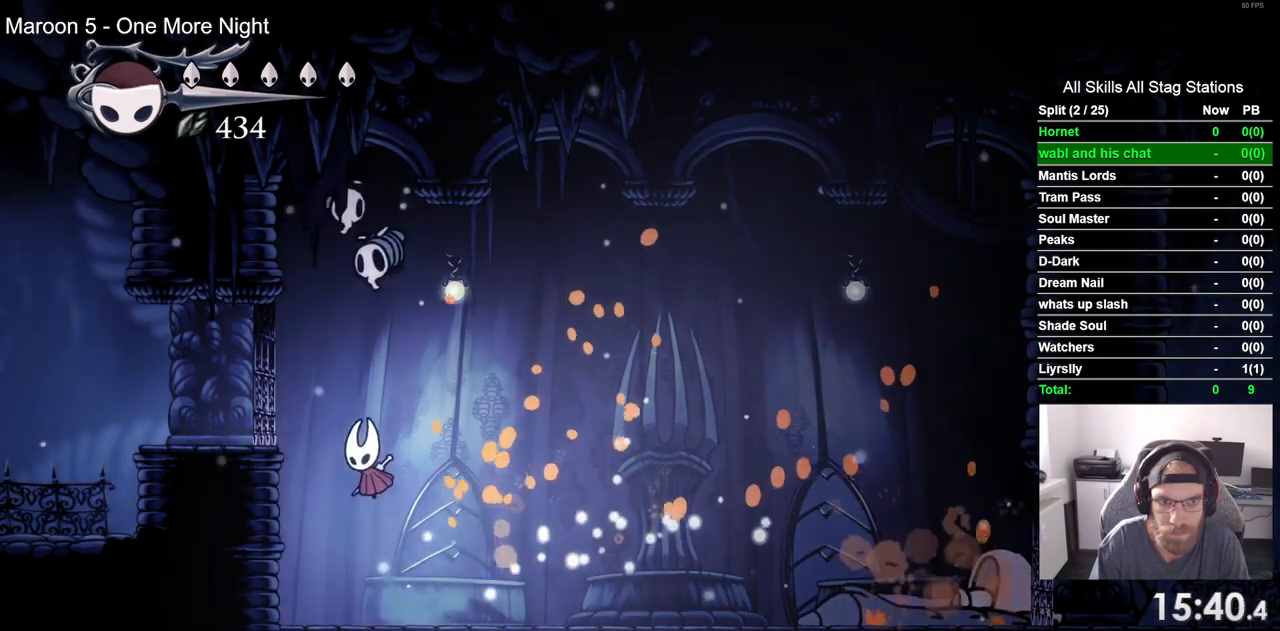
{"dt_ms": 1000, "buttons": ["CROSS", "SQUARE", "DPAD_UP"], "left_stick": "center", "right_stick": "center", "events": [[33, "SQUARE", "down"], [83, "DPAD_RIGHT", "down"], [217, "CROSS", "up"], [217, "SQUARE", "up"], [550, "DPAD_RIGHT", "up"], [583, "CROSS", "down"], [800, "DPAD_RIGHT", "down"], [900, "DPAD_RIGHT", "up"], [950, "SQUARE", "down"]]}
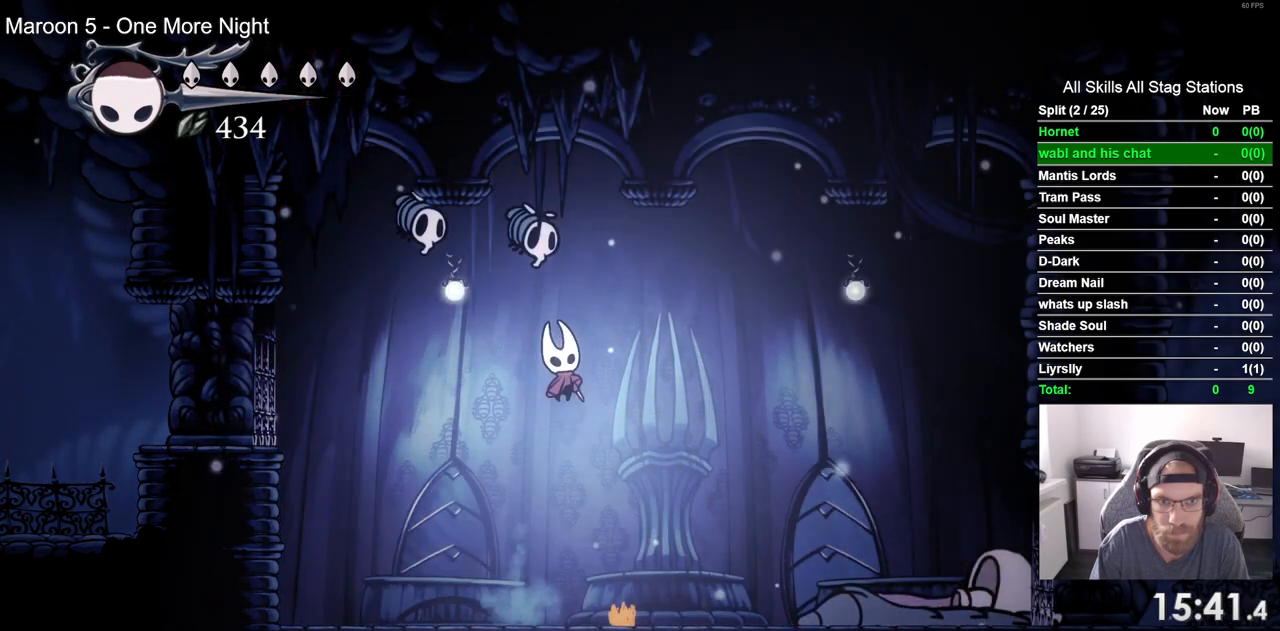
{"dt_ms": 500, "buttons": [], "left_stick": "center", "right_stick": "center", "events": [[100, "DPAD_UP", "up"], [117, "SQUARE", "up"], [150, "CROSS", "up"]]}
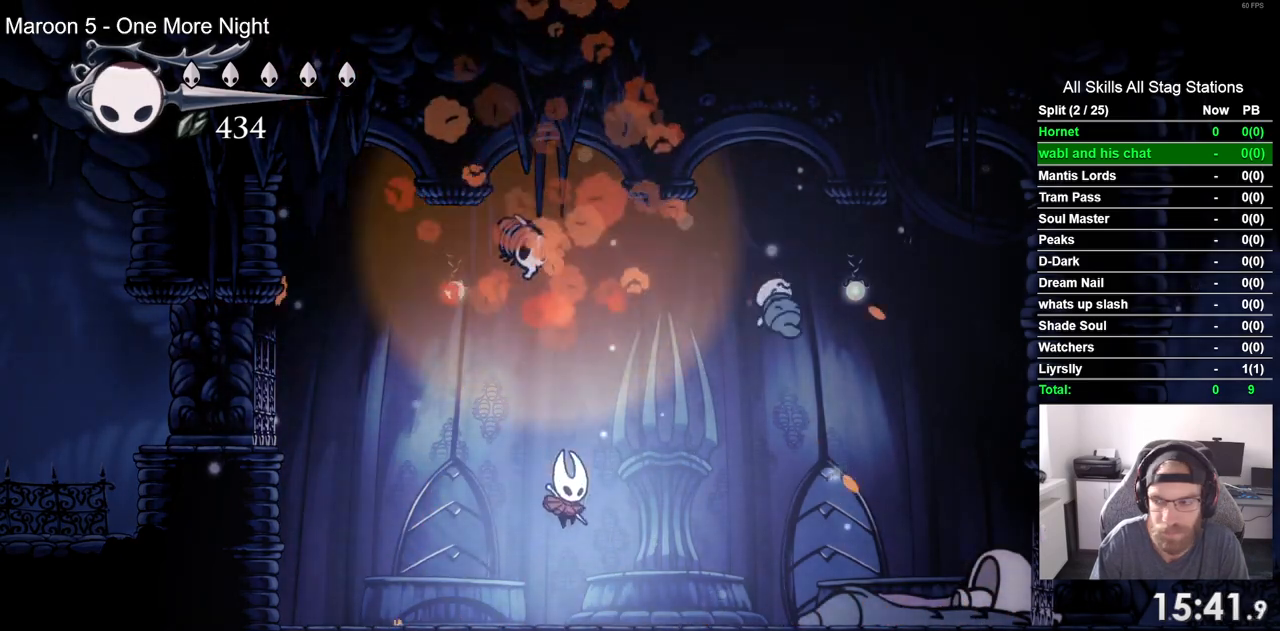
{"dt_ms": 500, "buttons": ["CROSS"], "left_stick": "center", "right_stick": "center", "events": [[17, "DPAD_RIGHT", "down"], [83, "CROSS", "down"], [117, "DPAD_UP", "down"], [150, "DPAD_RIGHT", "up"], [283, "SQUARE", "down"], [417, "DPAD_UP", "up"], [500, "SQUARE", "up"]]}
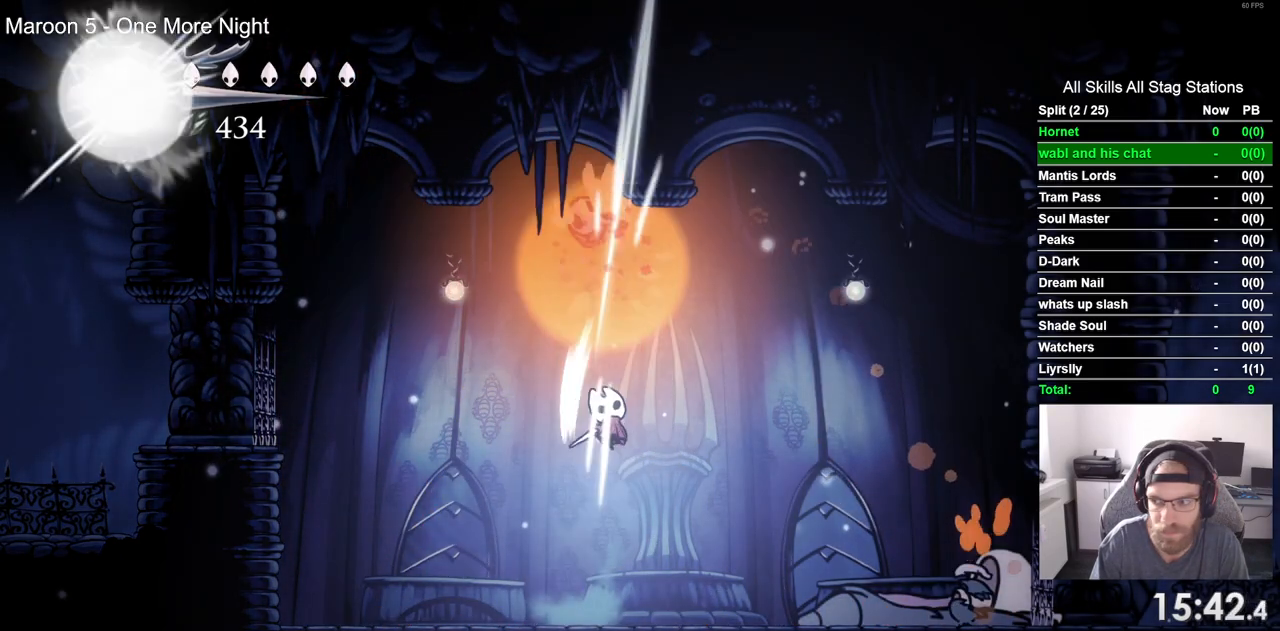
{"dt_ms": 500, "buttons": ["R2", "DPAD_RIGHT"], "left_stick": "center", "right_stick": "center", "events": [[17, "CROSS", "up"], [183, "DPAD_RIGHT", "down"], [450, "R2", "down"]]}
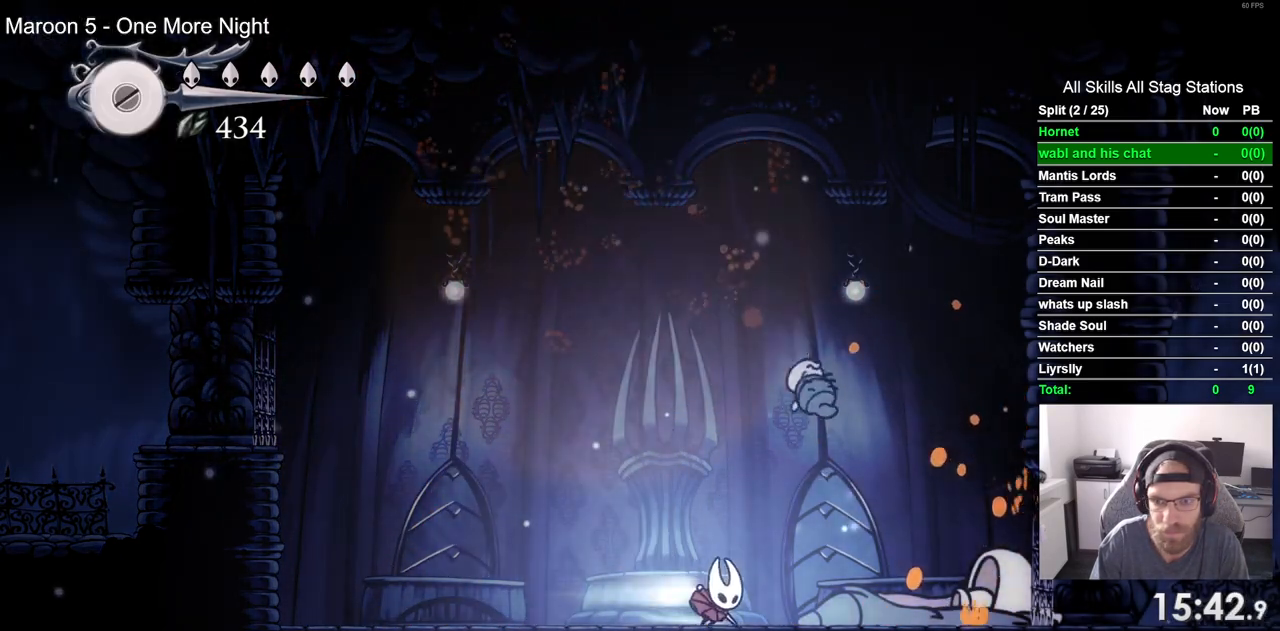
{"dt_ms": 500, "buttons": ["DPAD_RIGHT"], "left_stick": "center", "right_stick": "center", "events": [[167, "R2", "up"]]}
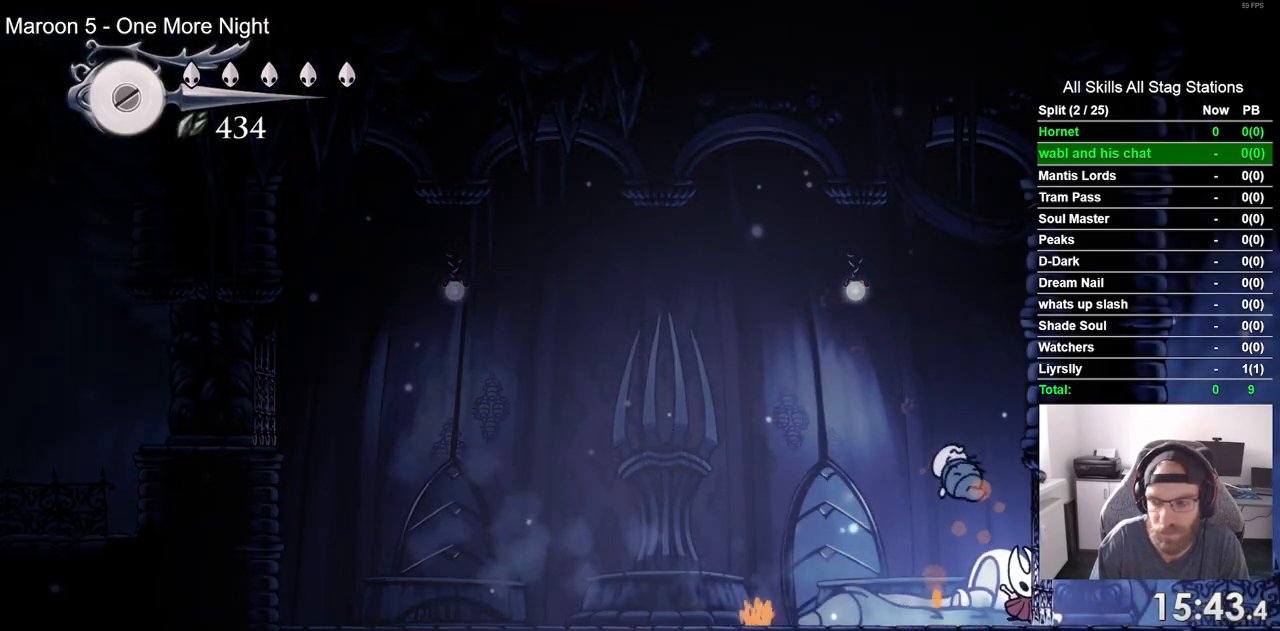
{"dt_ms": 500, "buttons": ["DPAD_RIGHT"], "left_stick": "center", "right_stick": "center", "events": []}
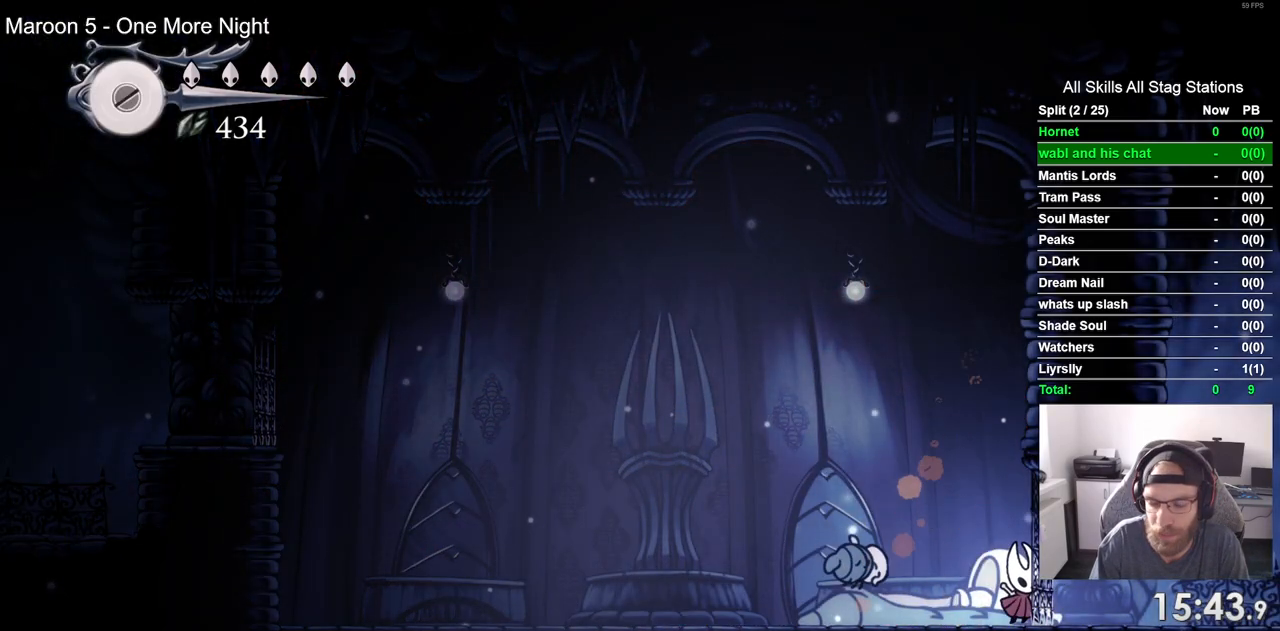
{"dt_ms": 500, "buttons": ["DPAD_RIGHT"], "left_stick": "center", "right_stick": "center", "events": []}
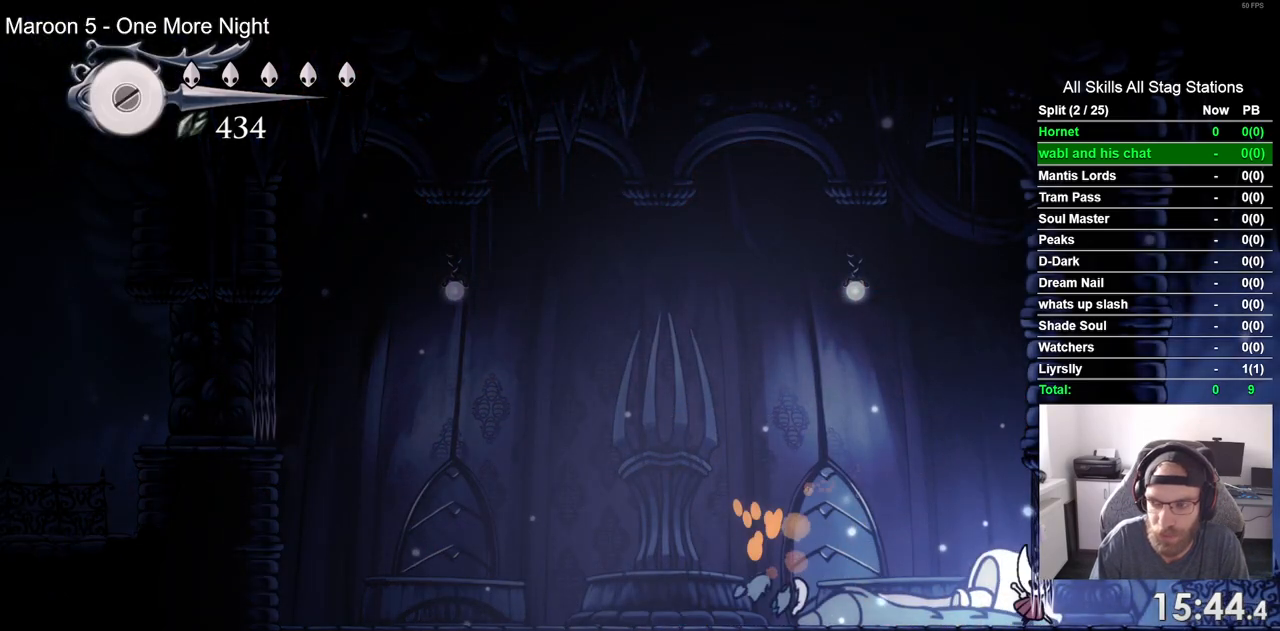
{"dt_ms": 500, "buttons": ["DPAD_RIGHT"], "left_stick": "center", "right_stick": "center", "events": []}
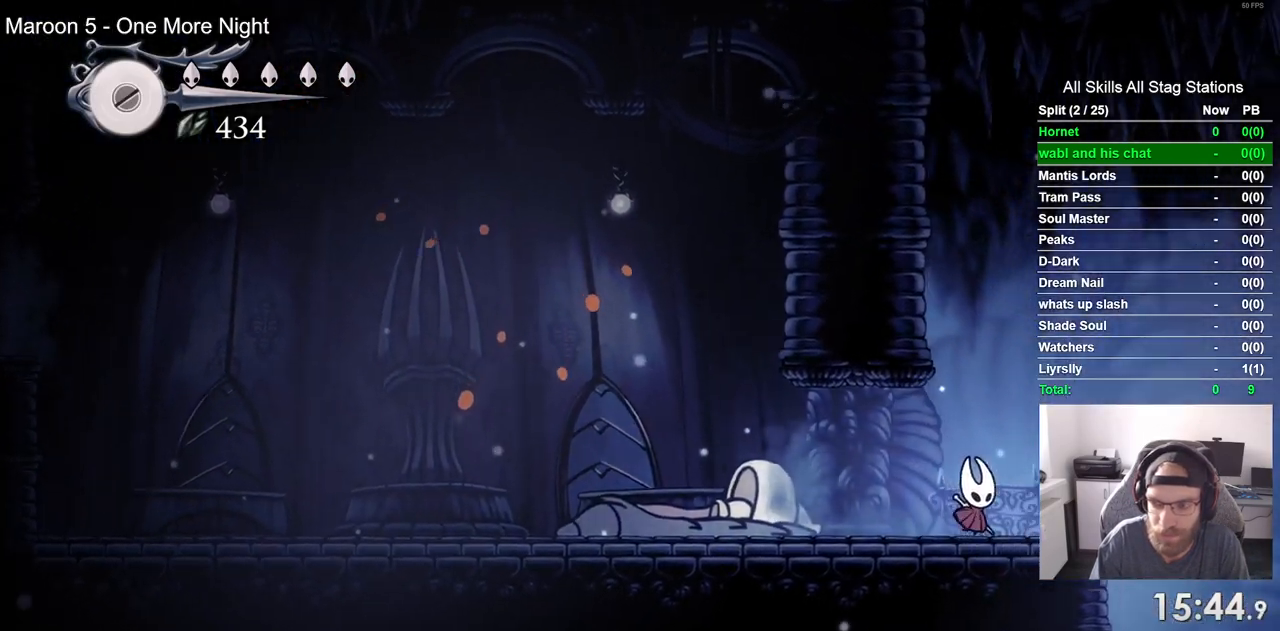
{"dt_ms": 500, "buttons": ["CROSS", "DPAD_RIGHT"], "left_stick": "center", "right_stick": "center", "events": [[250, "CROSS", "down"]]}
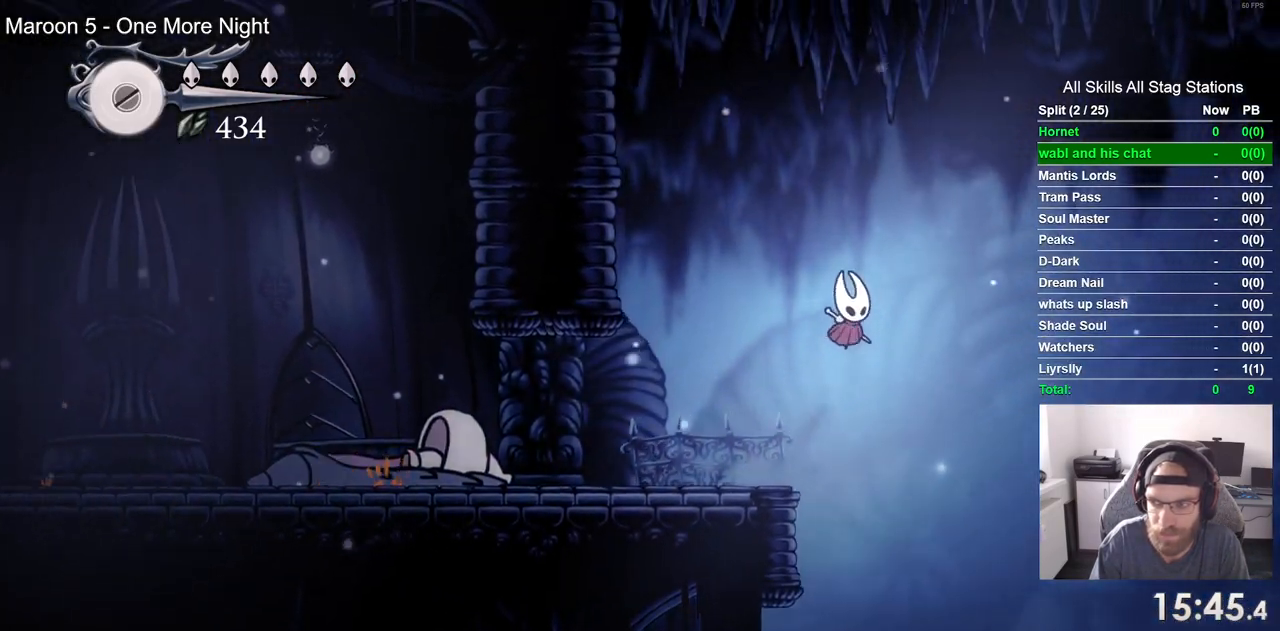
{"dt_ms": 500, "buttons": ["DPAD_RIGHT"], "left_stick": "center", "right_stick": "center", "events": [[33, "CROSS", "up"]]}